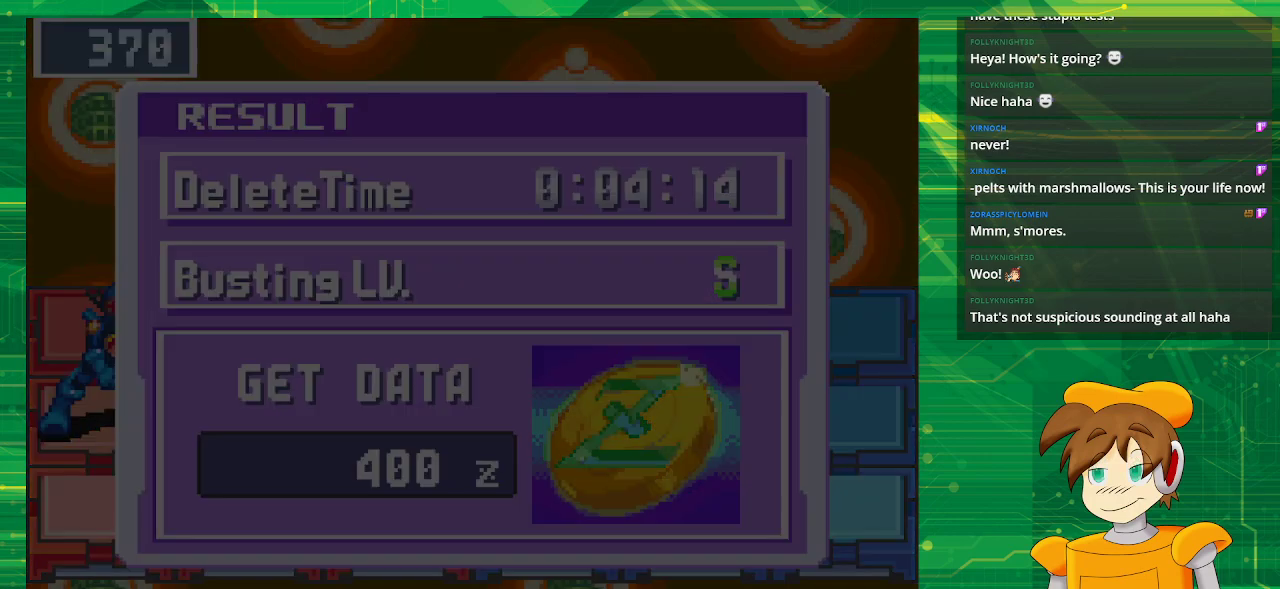
Gameplay with a controller (Nintendo layout); each line is a JSON object with the inputs held at the frame after it. "events" lists button and stick changes between this image and that frame as [ms after this image, input, new state], when the widget could be followed in between. Not read: L3 R3.
{"buttons": [], "events": []}
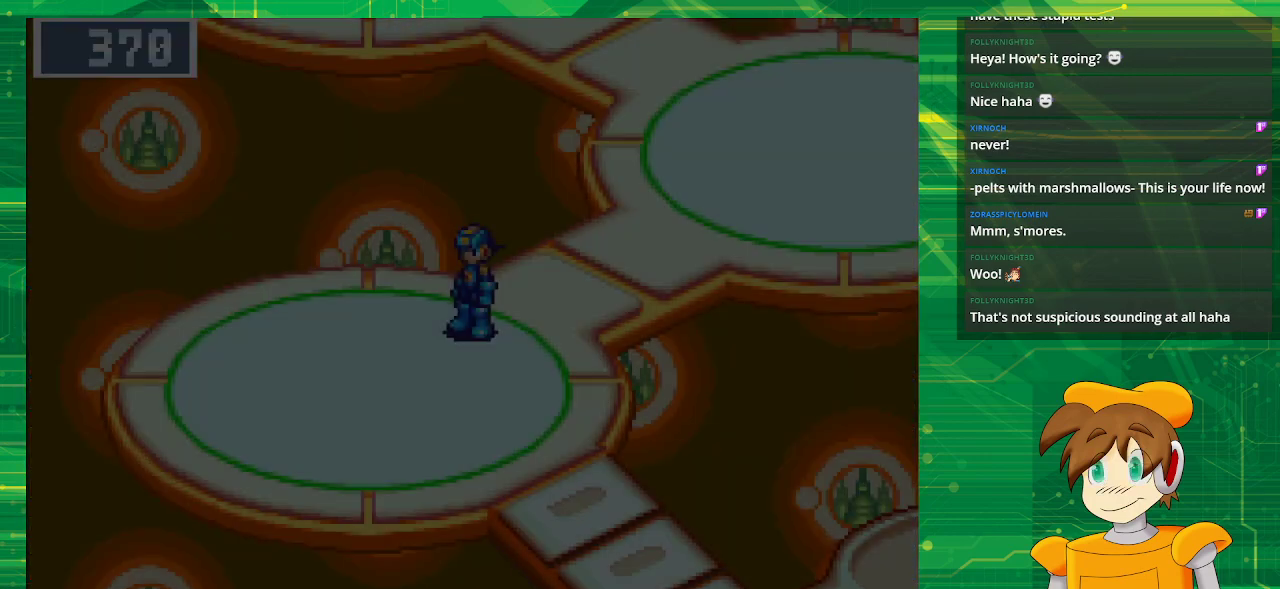
{"buttons": ["B", "DPAD_DOWN"], "events": [[467, "B", "down"], [500, "DPAD_DOWN", "down"]]}
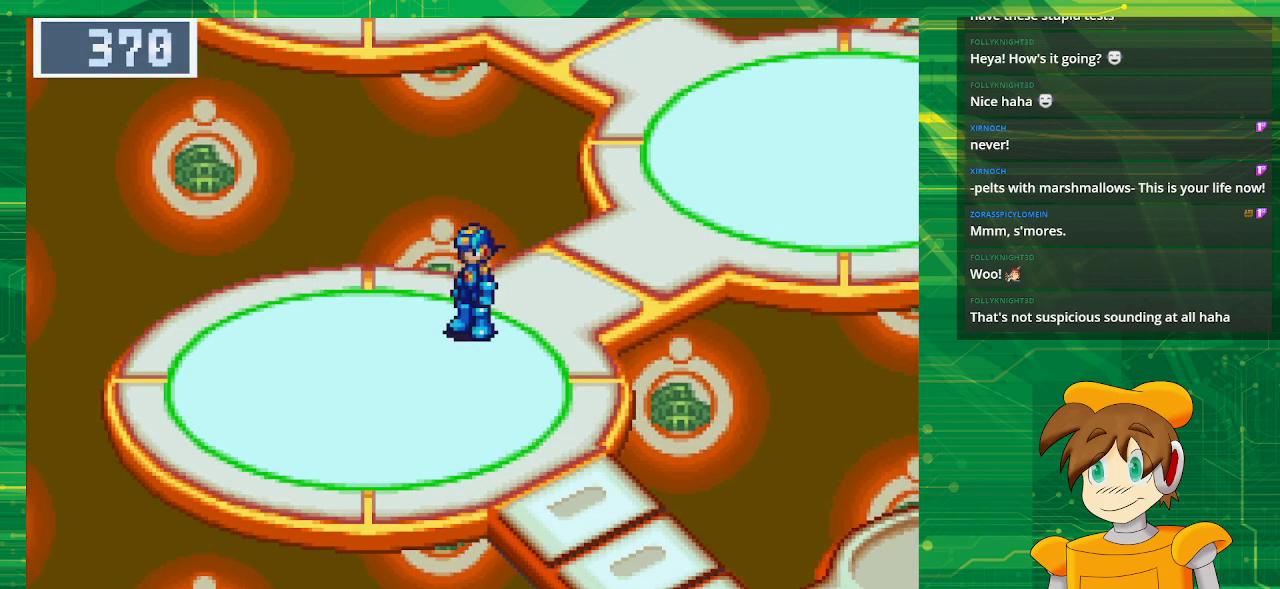
{"buttons": ["B", "DPAD_DOWN", "DPAD_LEFT"], "events": [[33, "DPAD_RIGHT", "down"], [433, "DPAD_RIGHT", "up"], [483, "DPAD_LEFT", "down"]]}
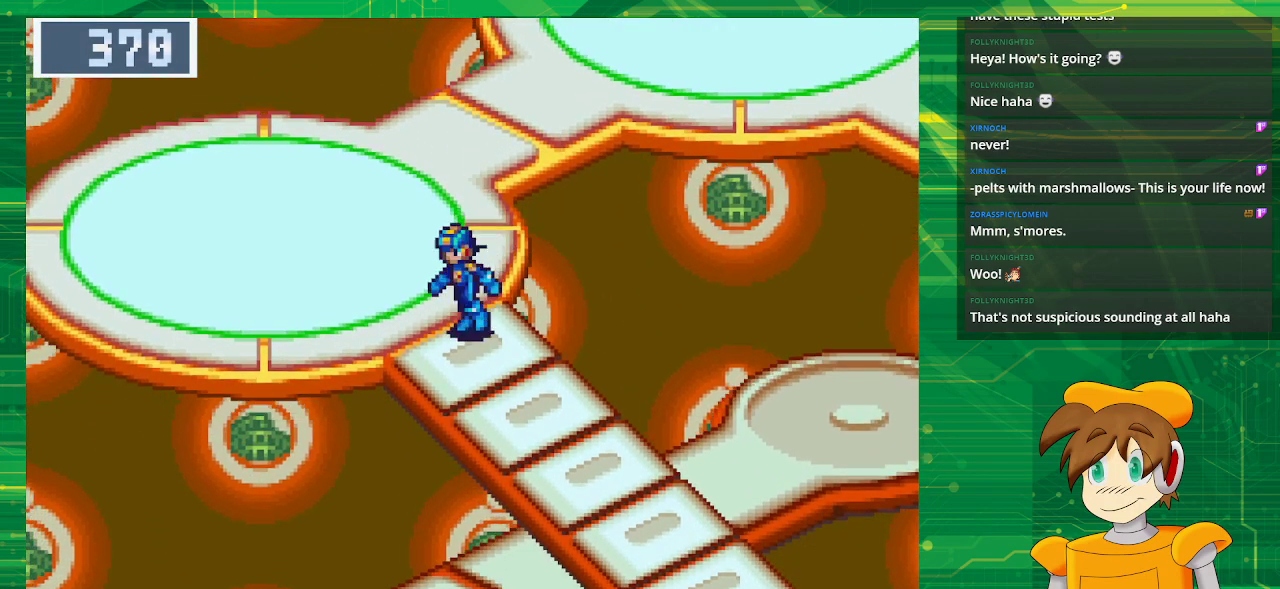
{"buttons": ["B", "DPAD_DOWN"], "events": [[67, "DPAD_LEFT", "up"], [150, "DPAD_RIGHT", "down"], [500, "DPAD_RIGHT", "up"]]}
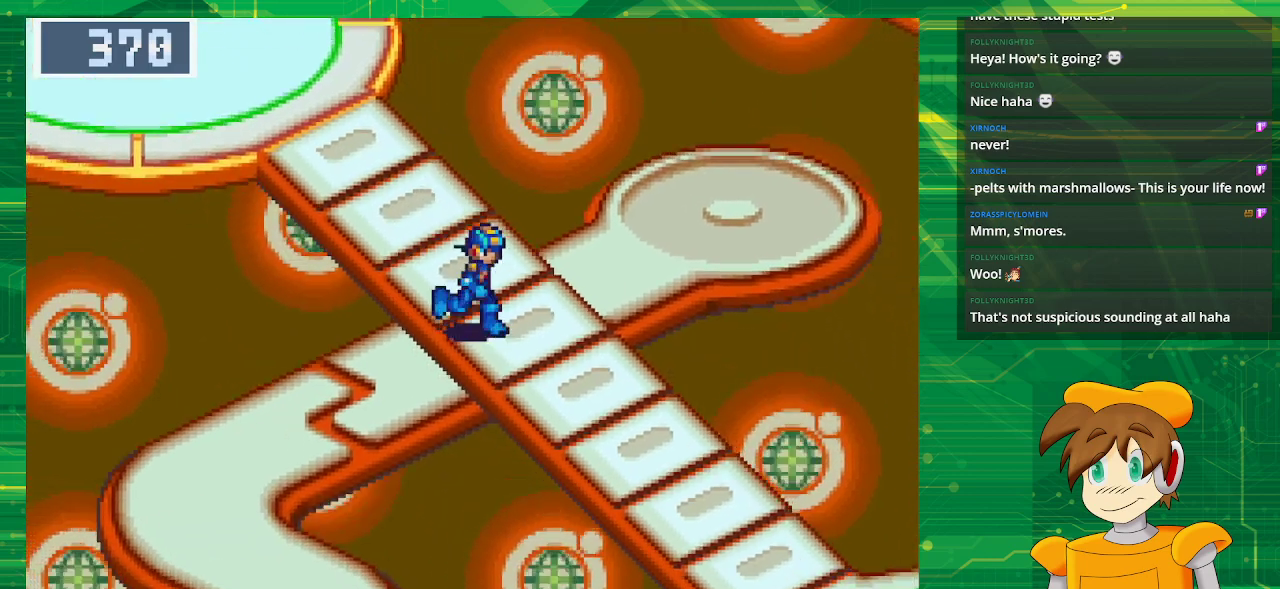
{"buttons": ["B", "DPAD_DOWN", "DPAD_RIGHT"], "events": [[500, "DPAD_RIGHT", "down"]]}
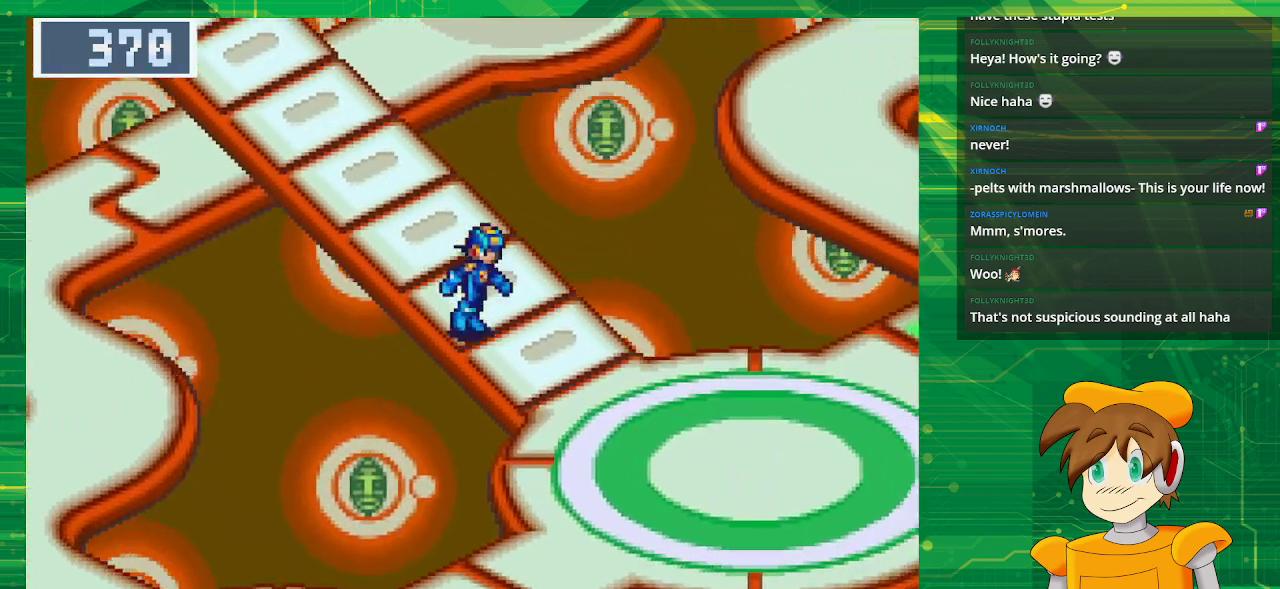
{"buttons": ["B", "DPAD_RIGHT"], "events": [[400, "DPAD_DOWN", "up"]]}
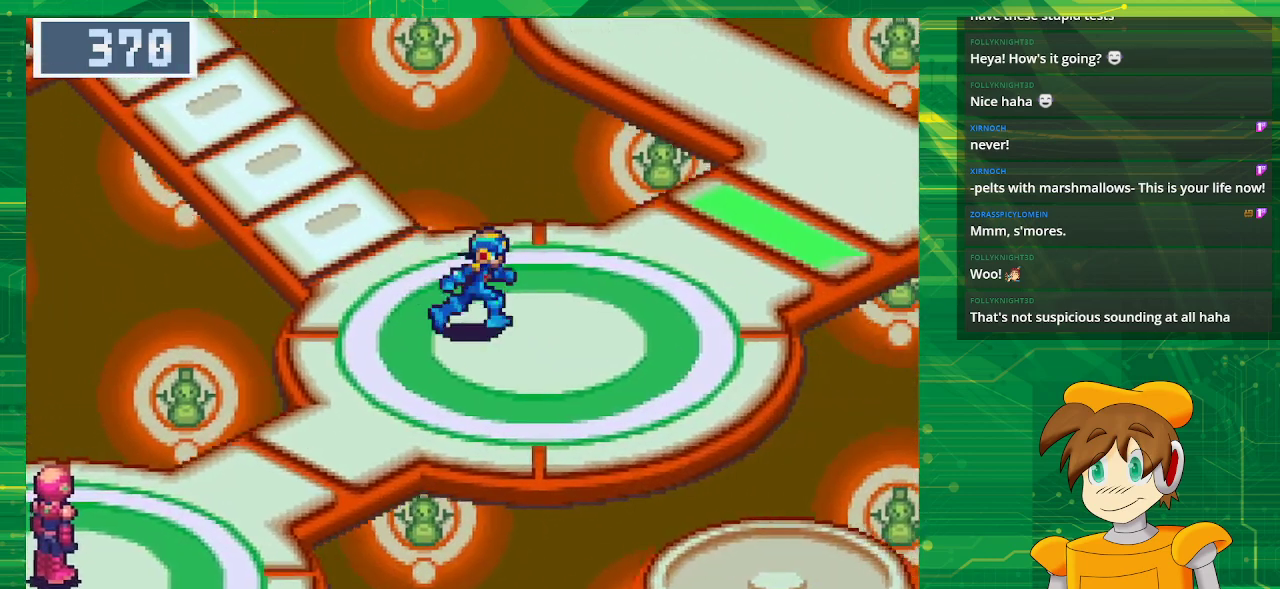
{"buttons": ["B", "DPAD_UP", "DPAD_RIGHT"]}
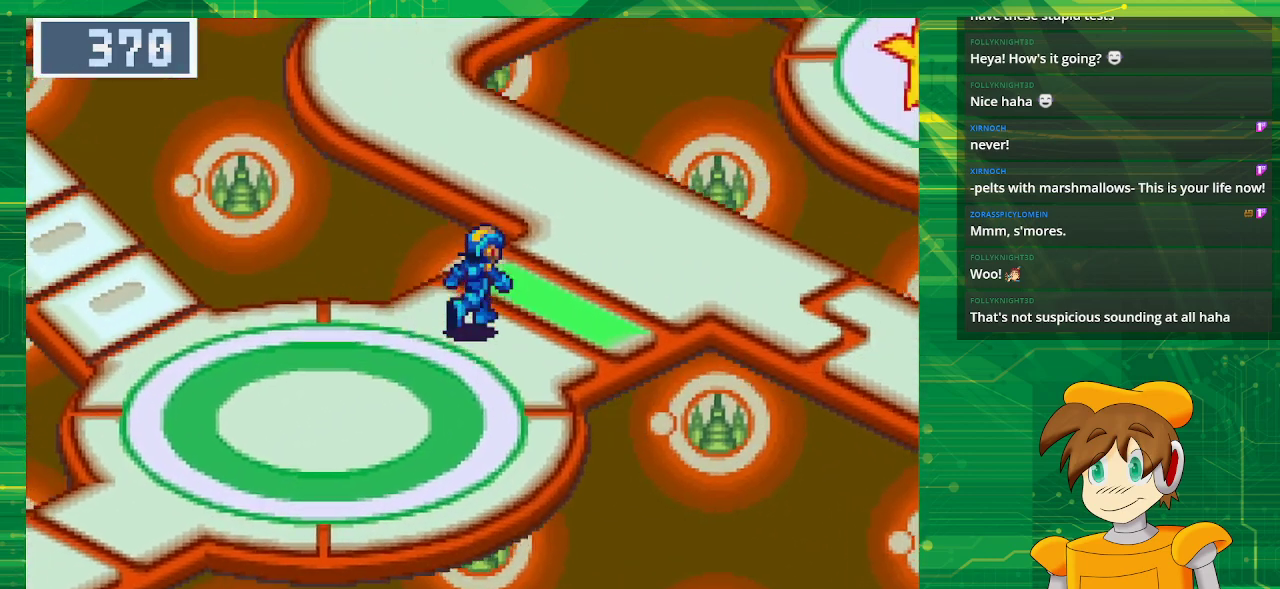
{"buttons": ["B", "DPAD_UP", "DPAD_LEFT"], "events": [[300, "DPAD_RIGHT", "up"], [433, "DPAD_LEFT", "down"]]}
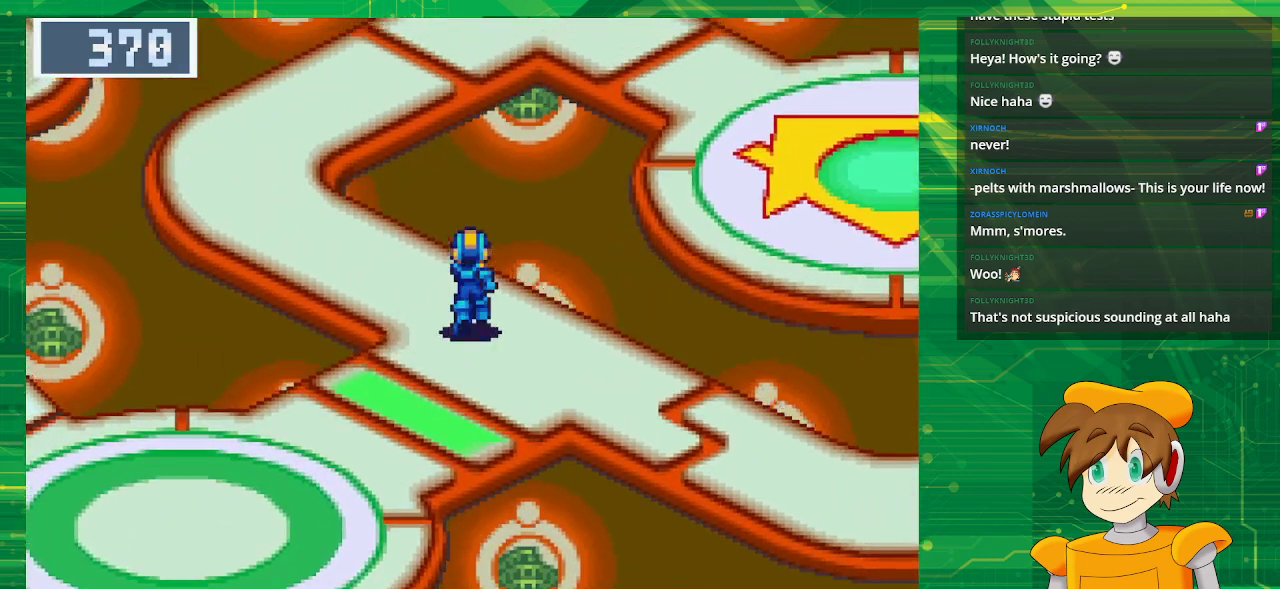
{"buttons": ["B", "DPAD_UP"], "events": [[183, "DPAD_LEFT", "up"], [267, "DPAD_LEFT", "down"], [300, "DPAD_LEFT", "up"]]}
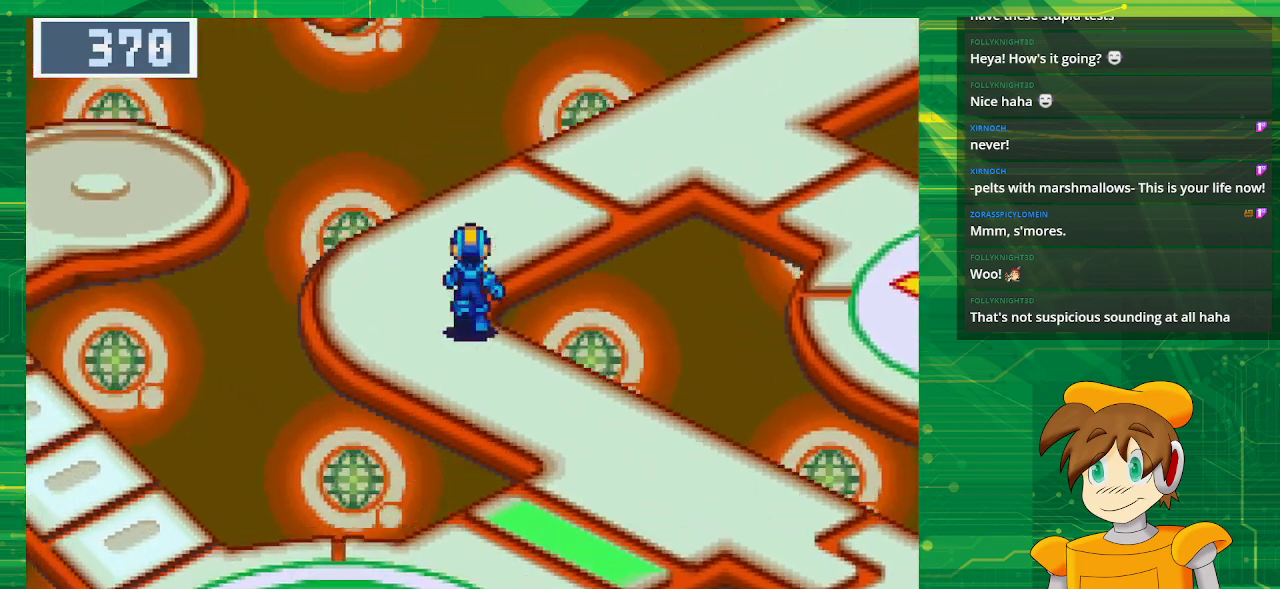
{"buttons": ["B", "DPAD_RIGHT"], "events": [[217, "DPAD_RIGHT", "down"], [217, "DPAD_UP", "up"]]}
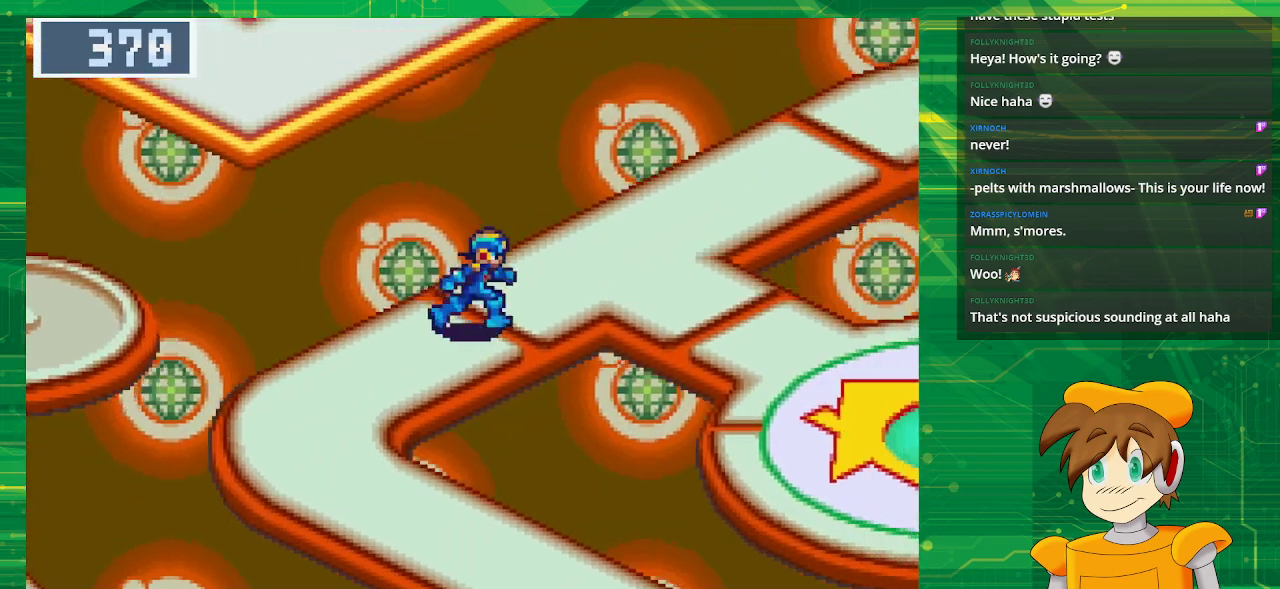
{"buttons": ["B", "DPAD_DOWN", "DPAD_RIGHT"], "events": [[500, "DPAD_DOWN", "down"]]}
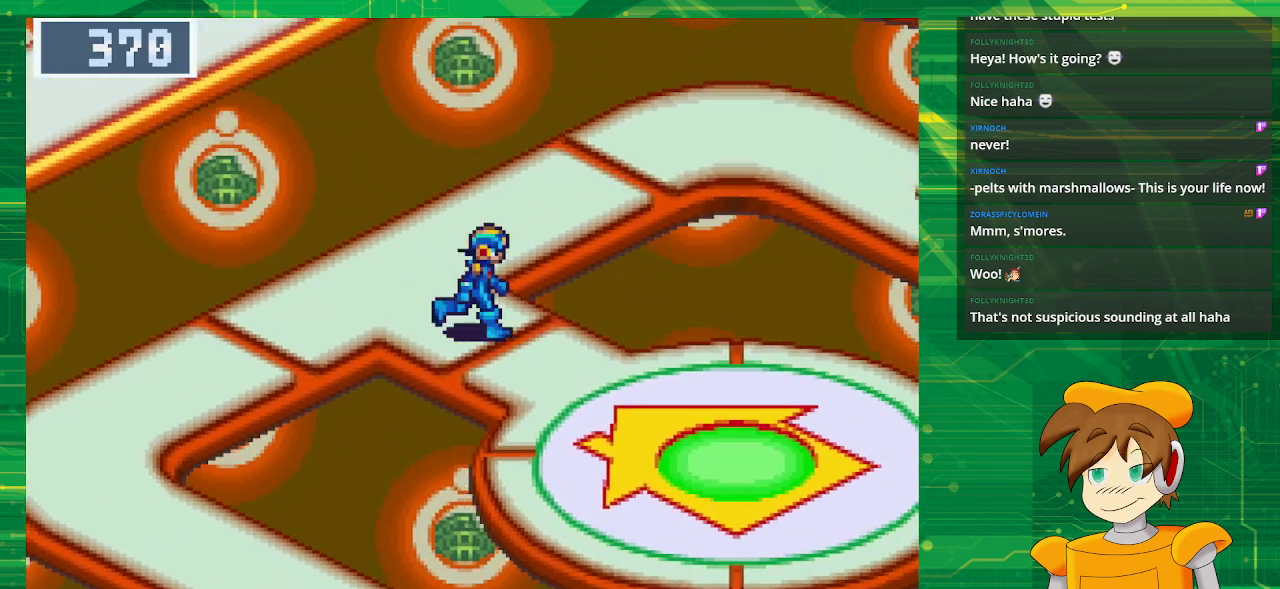
{"buttons": ["B", "DPAD_DOWN", "DPAD_RIGHT"], "events": []}
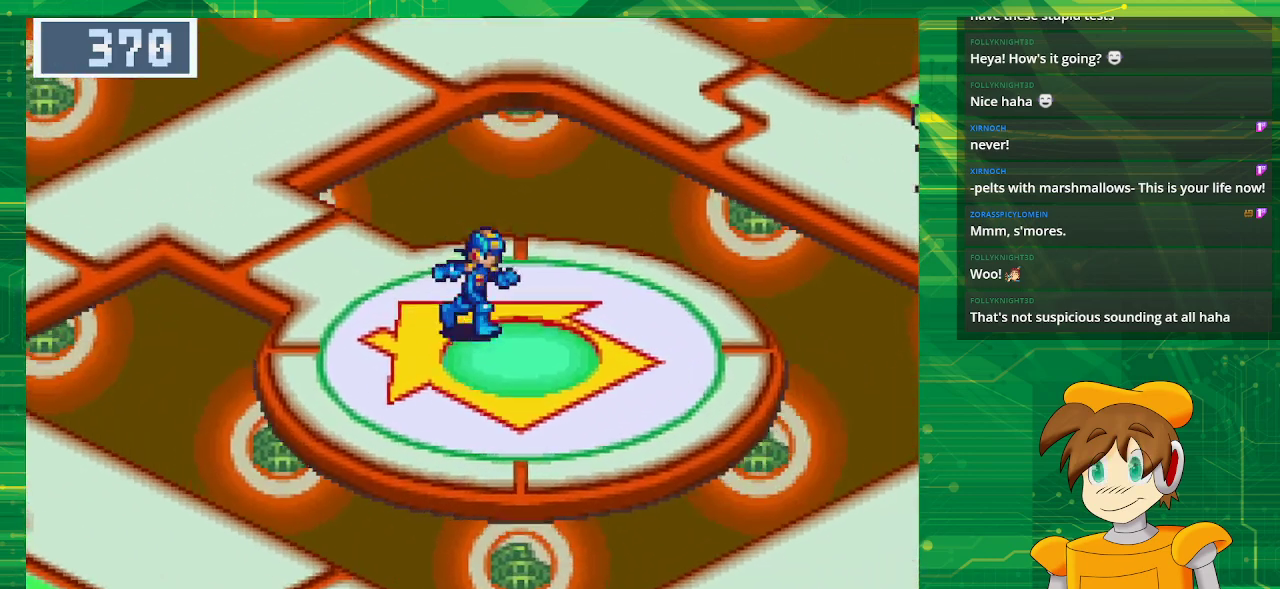
{"buttons": [], "events": [[250, "DPAD_RIGHT", "up"], [283, "B", "up"], [283, "DPAD_DOWN", "up"]]}
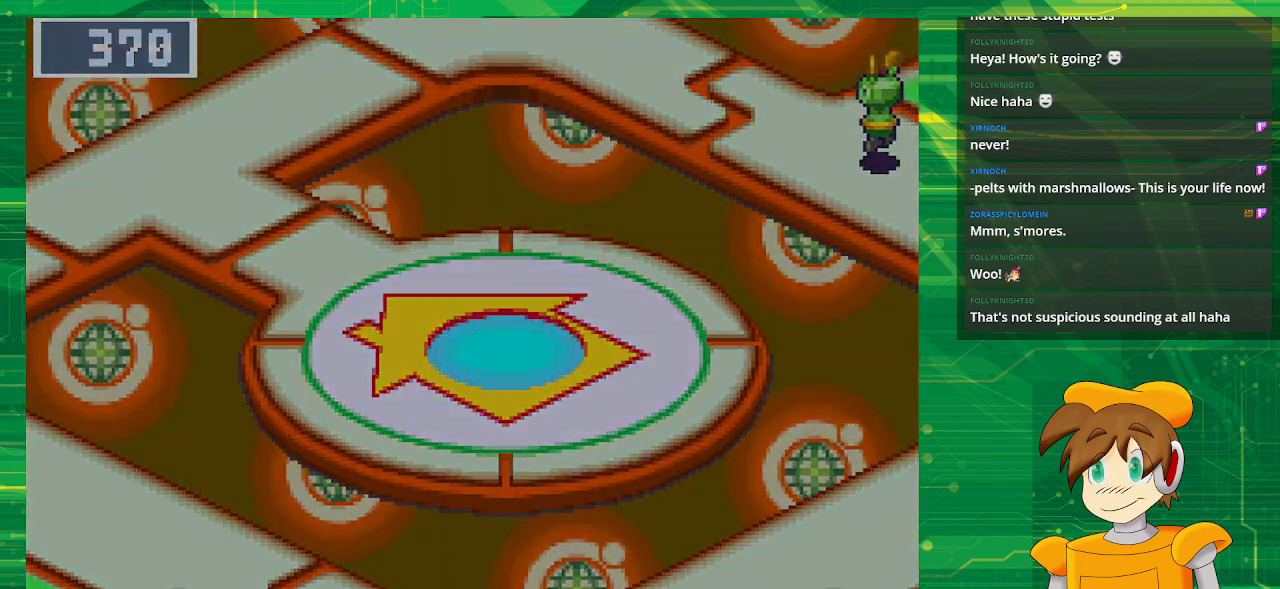
{"buttons": [], "events": []}
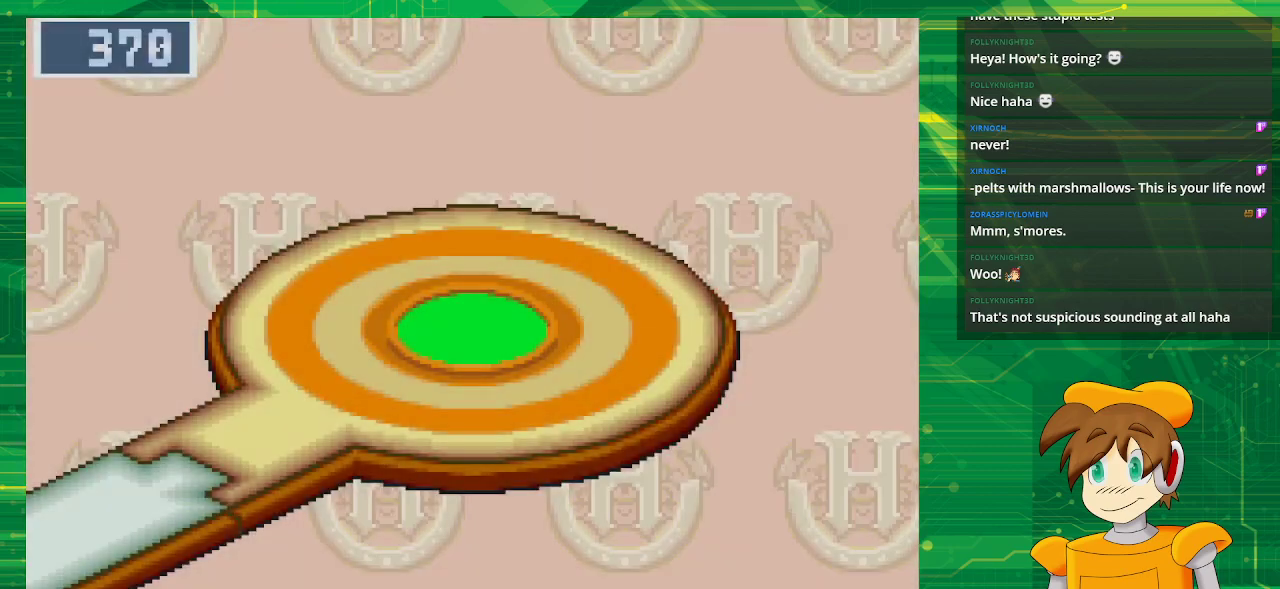
{"buttons": [], "events": []}
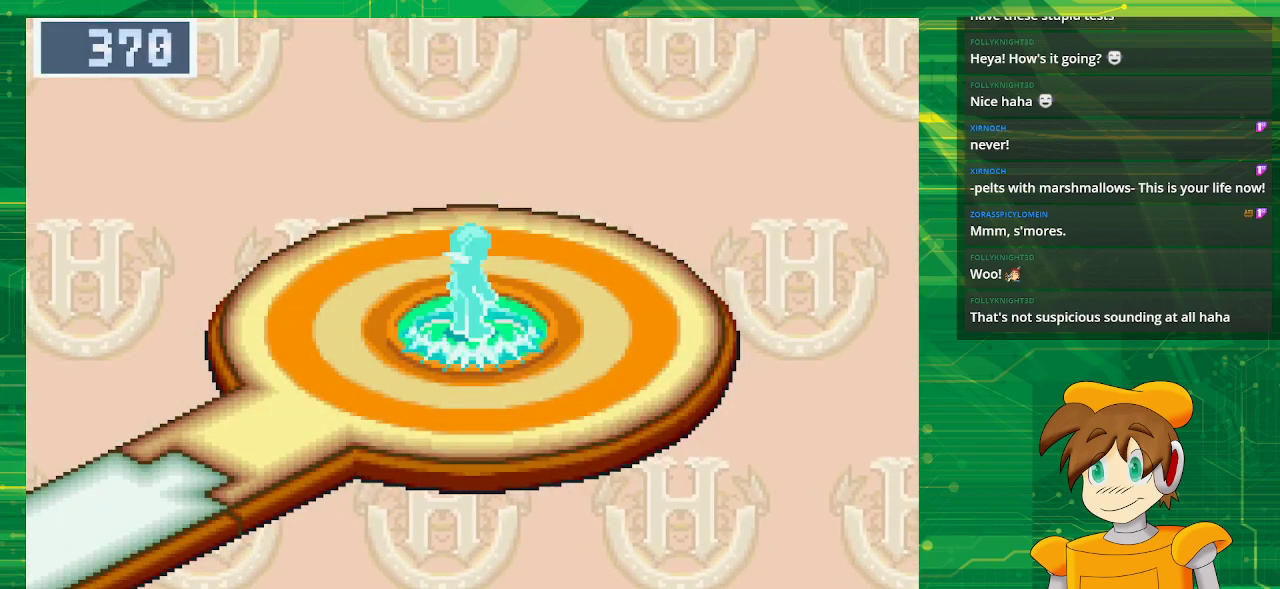
{"buttons": [], "events": []}
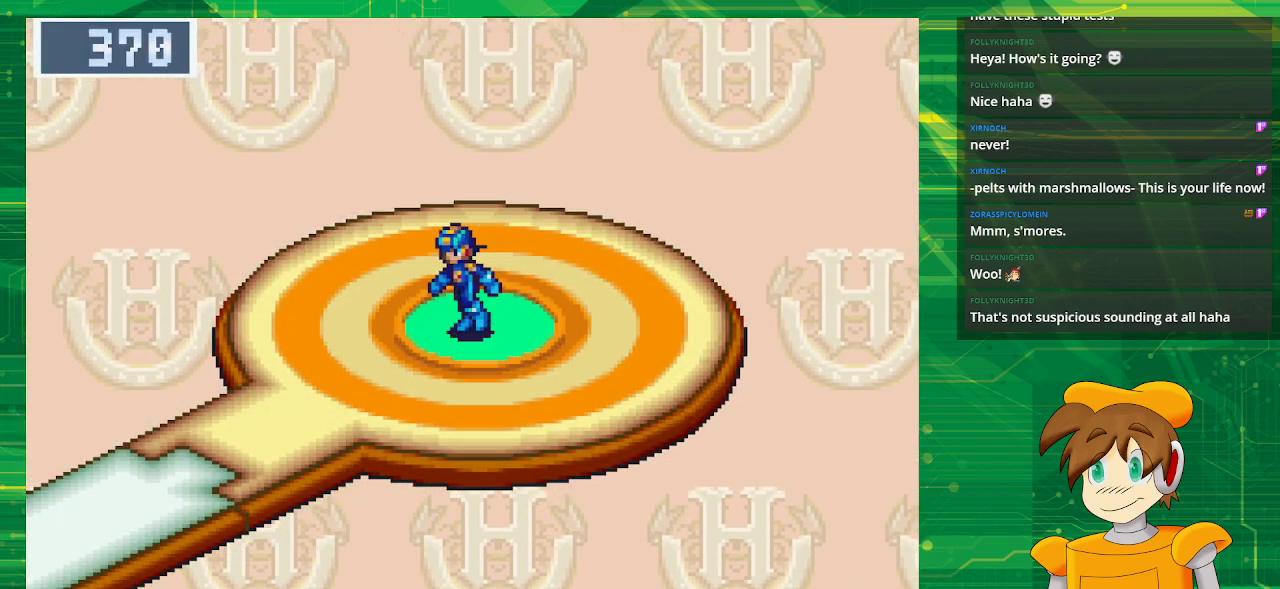
{"buttons": [], "events": []}
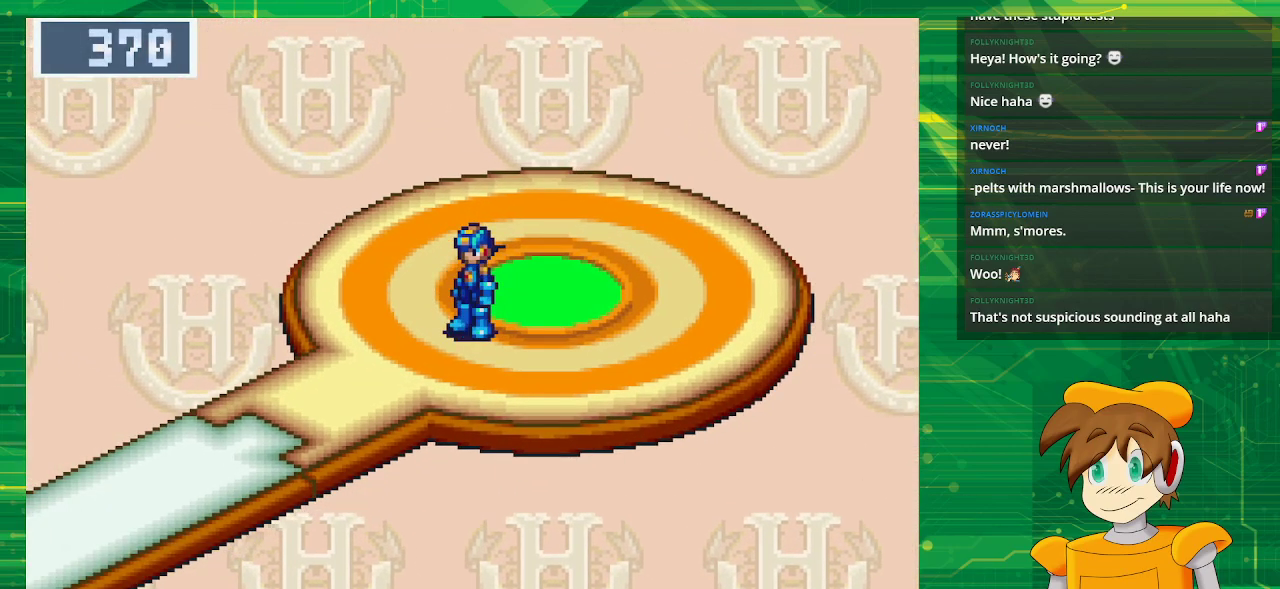
{"buttons": ["A"], "events": [[383, "A", "down"]]}
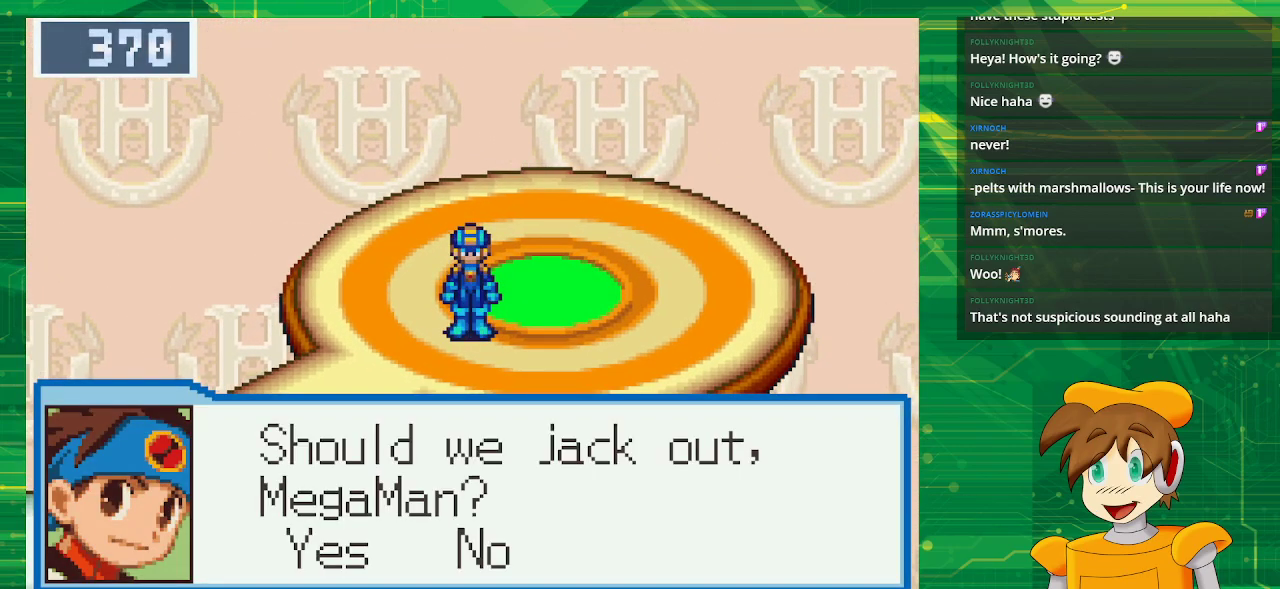
{"buttons": ["A"], "events": [[33, "A", "up"], [367, "DPAD_LEFT", "down"], [483, "A", "down"], [500, "DPAD_LEFT", "up"]]}
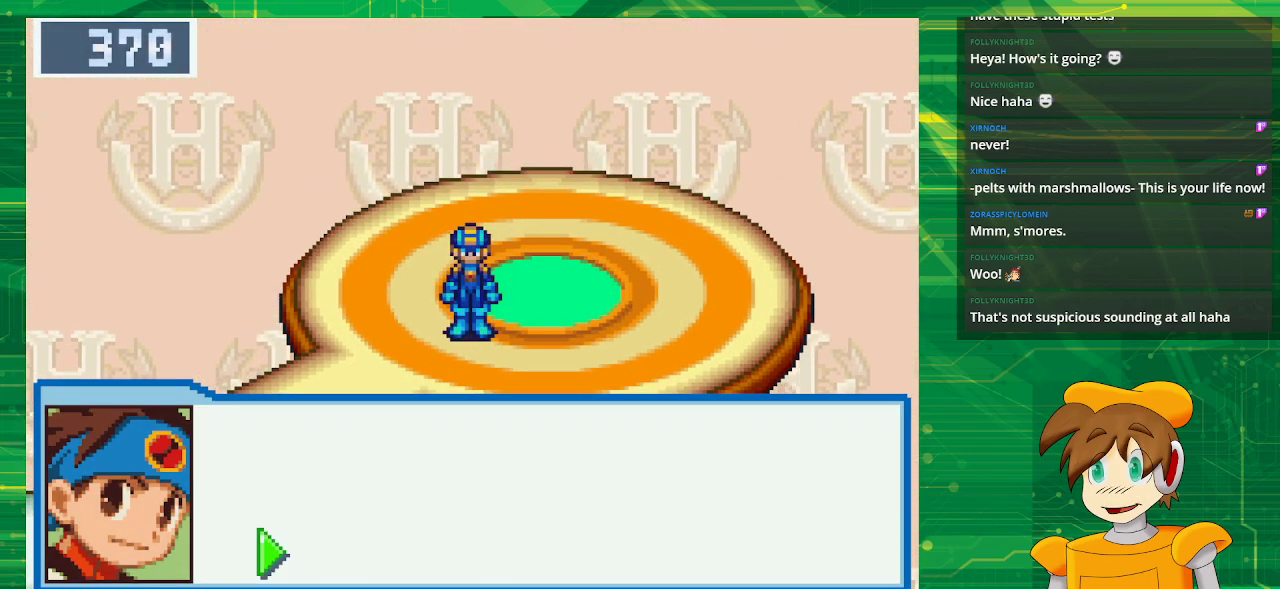
{"buttons": ["A"], "events": [[150, "A", "up"], [217, "A", "down"], [350, "A", "up"], [483, "A", "down"]]}
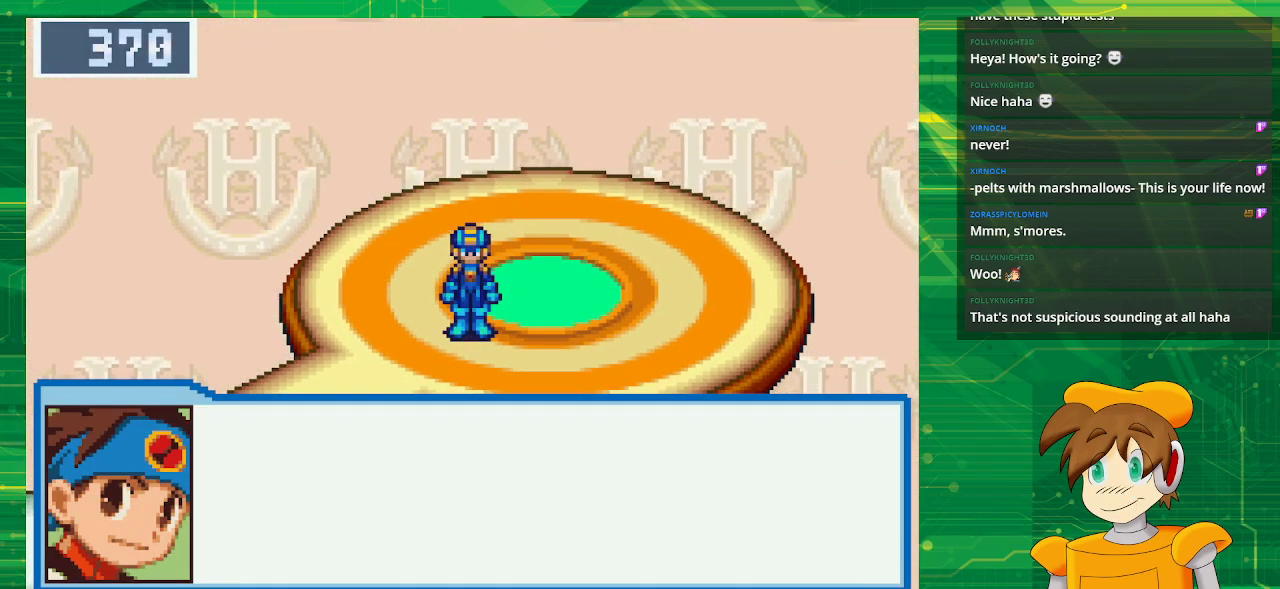
{"buttons": [], "events": [[133, "A", "up"]]}
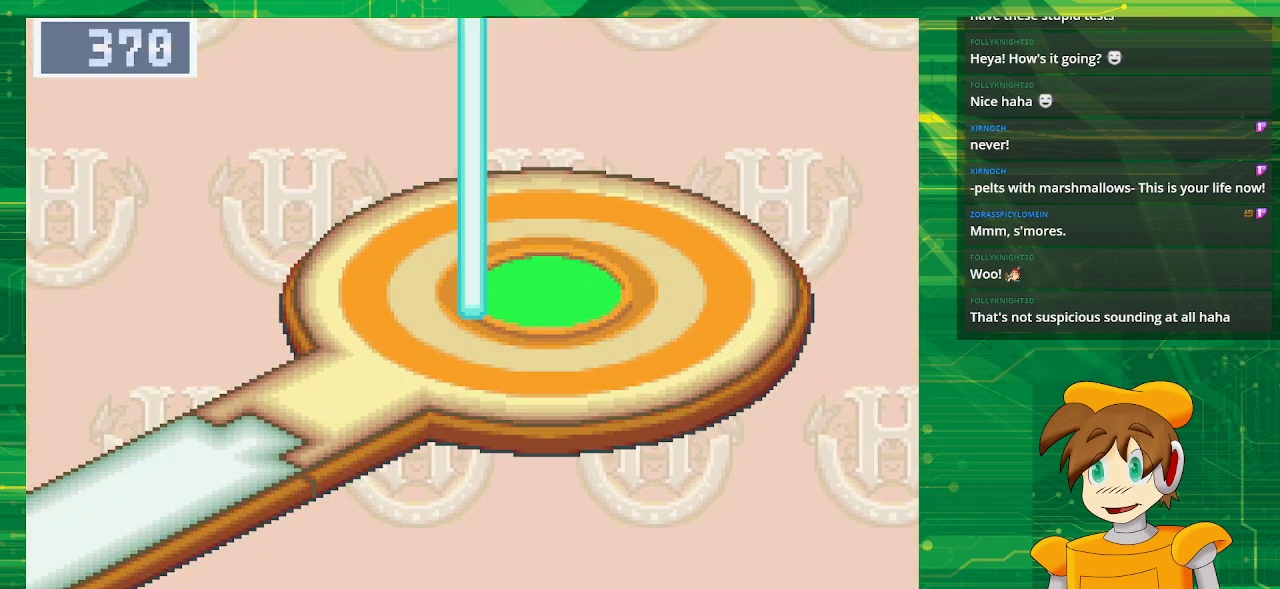
{"buttons": [], "events": []}
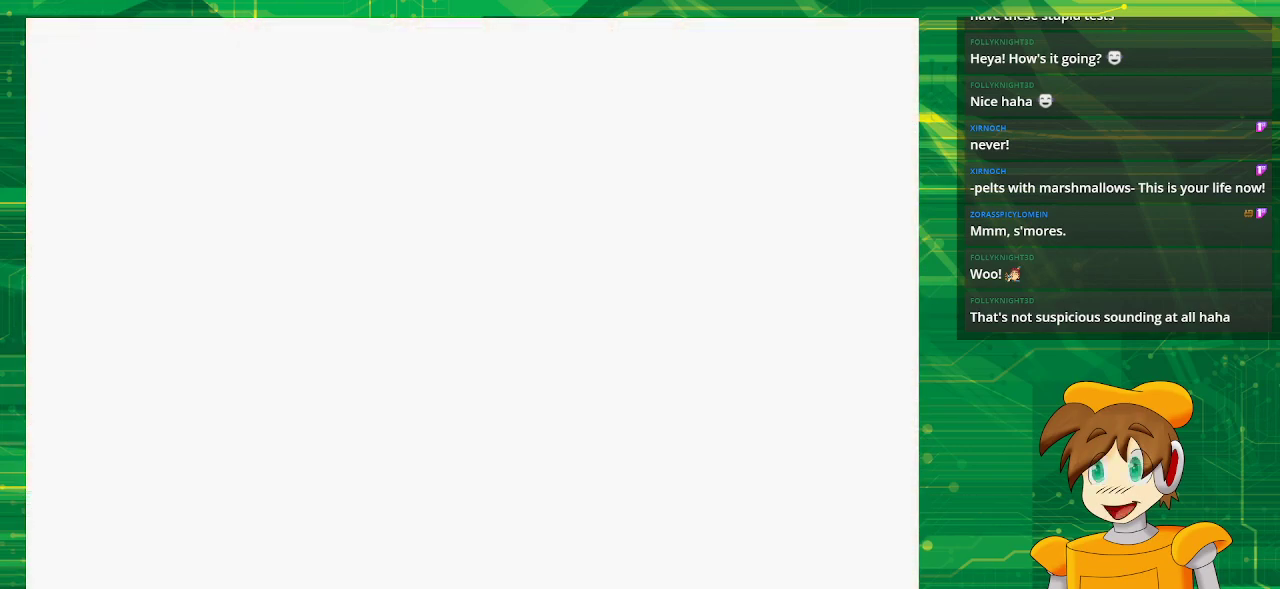
{"buttons": [], "events": []}
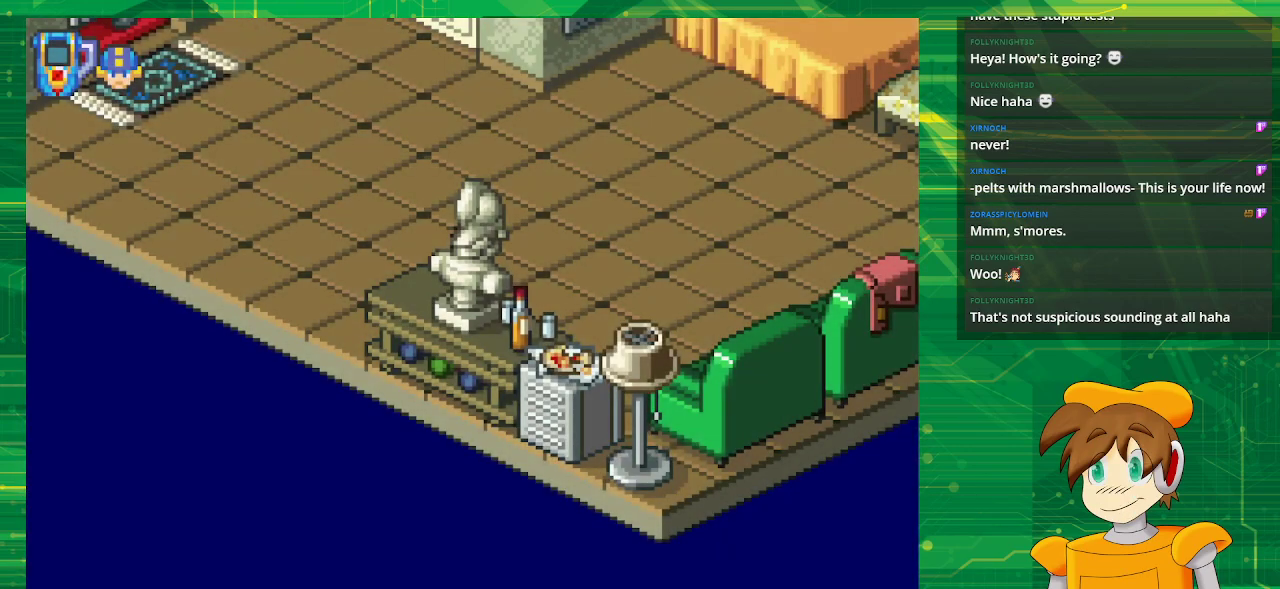
{"buttons": [], "events": []}
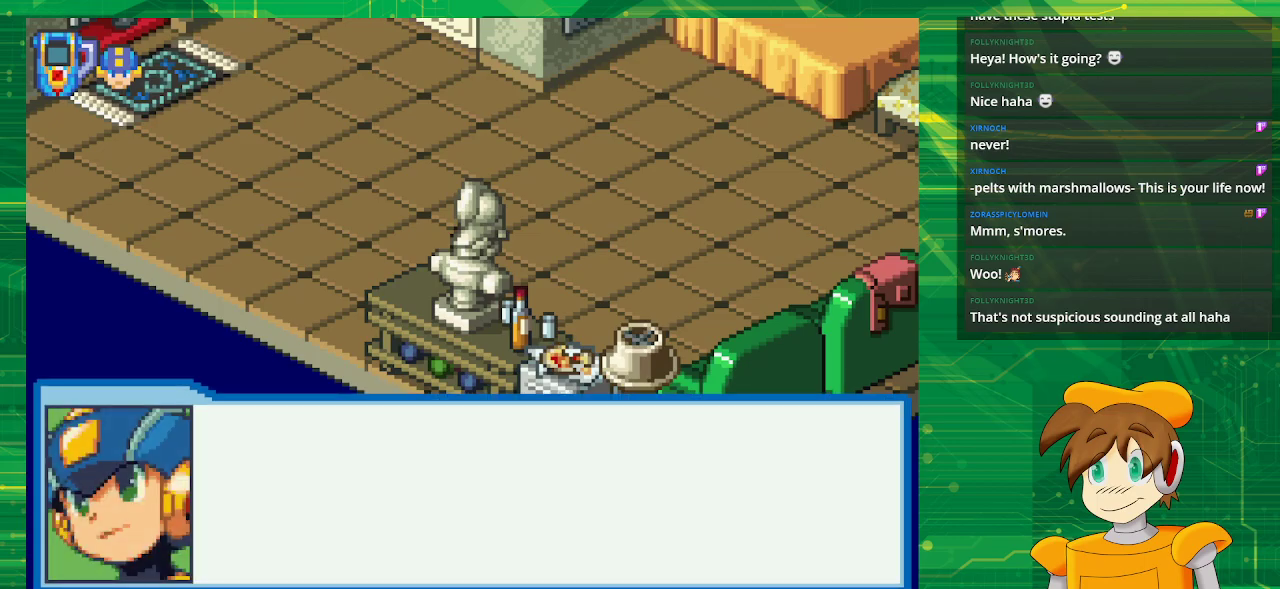
{"buttons": [], "events": []}
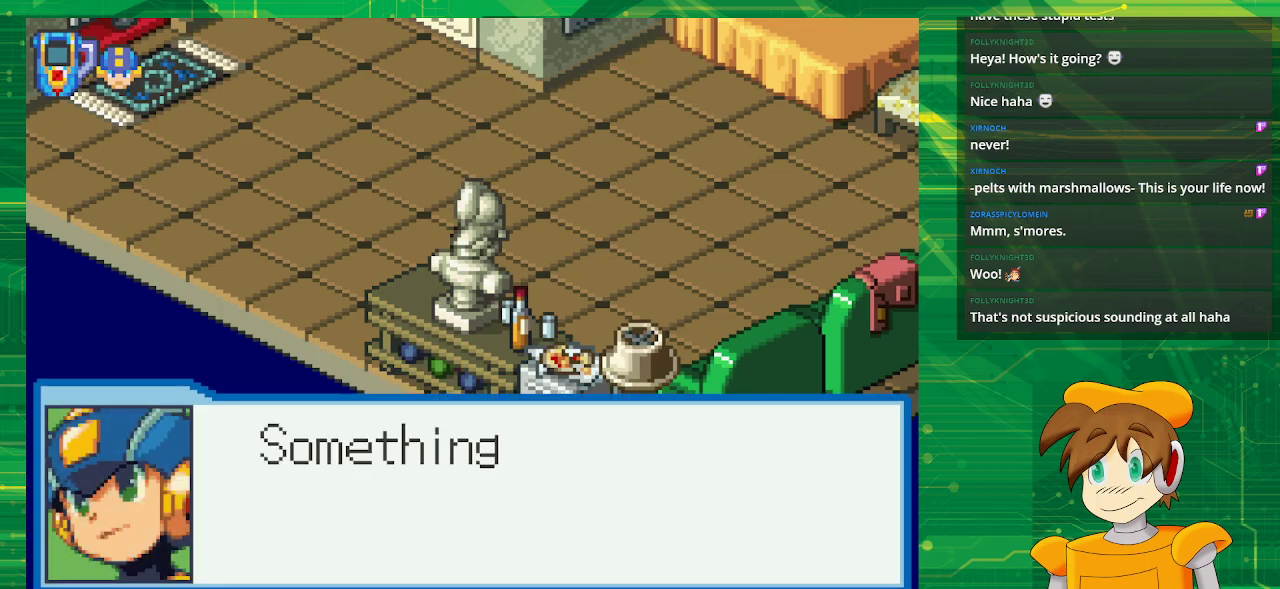
{"buttons": [], "events": [[183, "A", "down"], [317, "A", "up"]]}
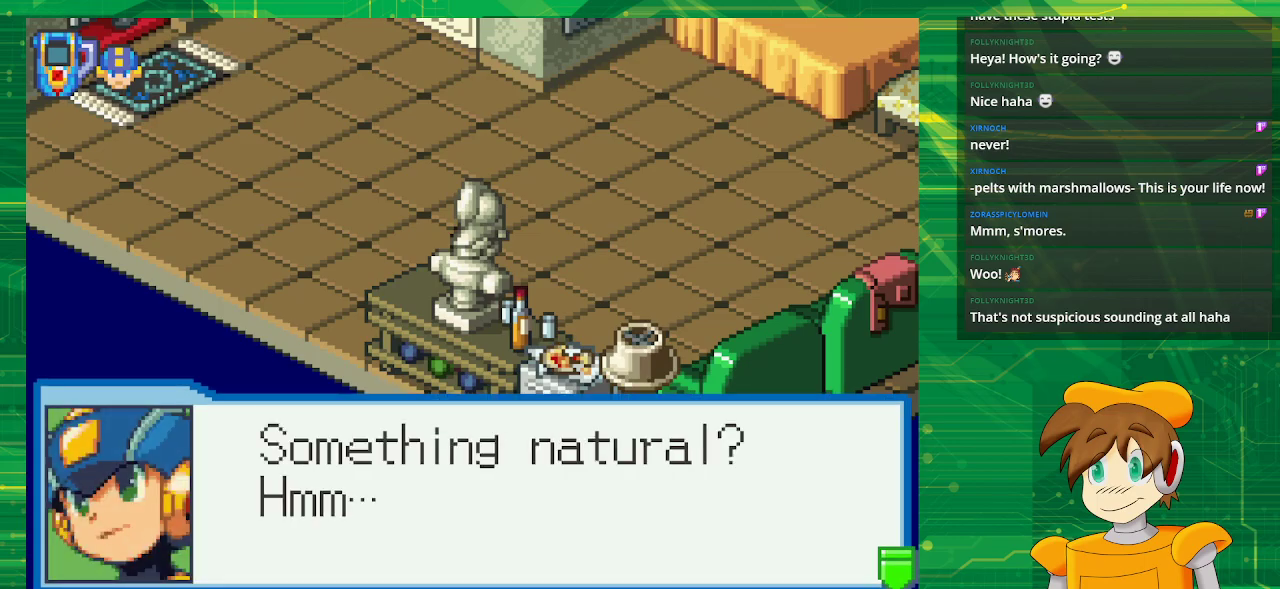
{"buttons": ["DPAD_LEFT"], "events": [[250, "A", "down"], [333, "A", "up"], [467, "DPAD_LEFT", "down"]]}
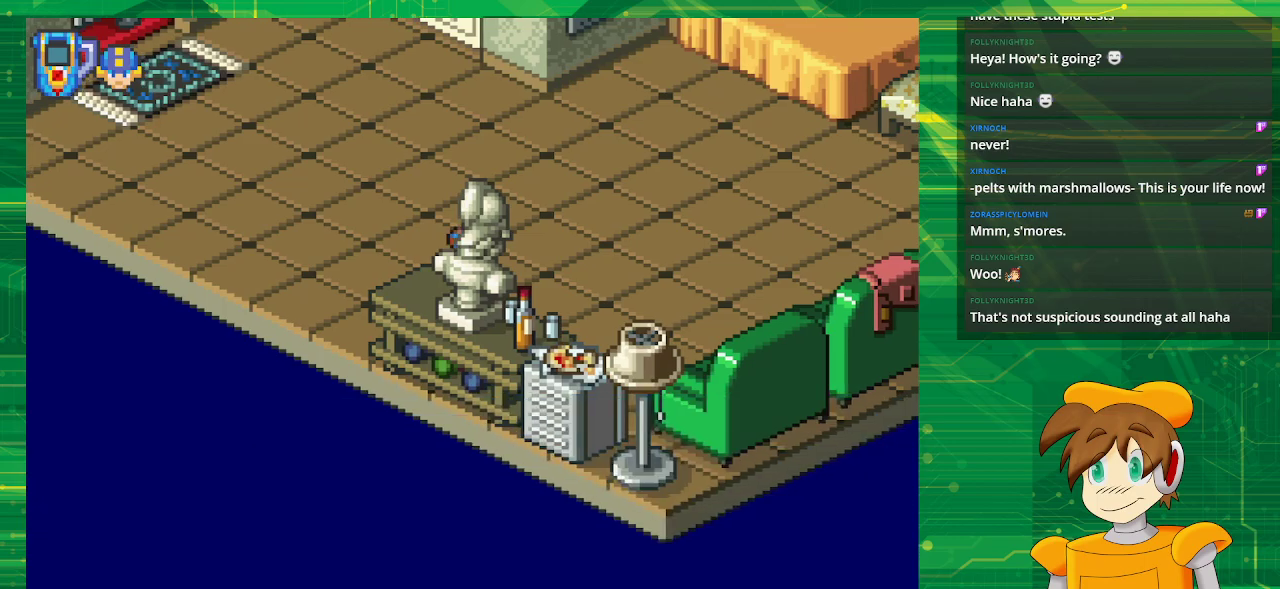
{"buttons": ["B", "DPAD_UP", "DPAD_LEFT"], "events": [[33, "DPAD_UP", "down"], [150, "B", "down"]]}
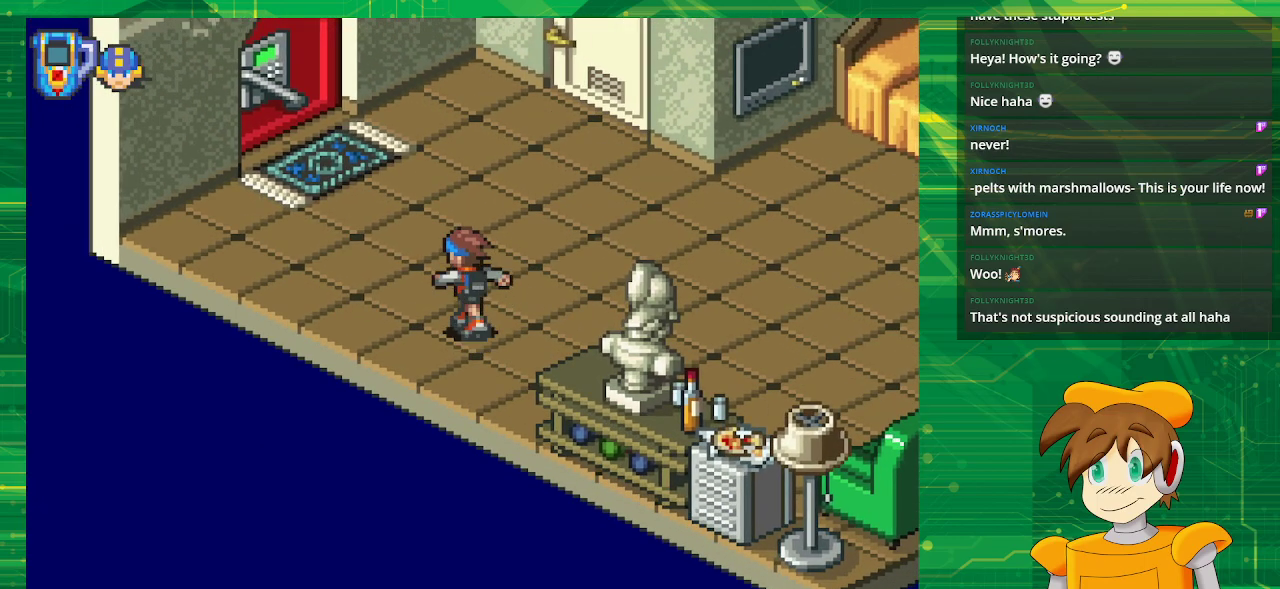
{"buttons": ["B", "DPAD_UP", "DPAD_LEFT"], "events": [[300, "DPAD_LEFT", "up"], [433, "DPAD_LEFT", "down"]]}
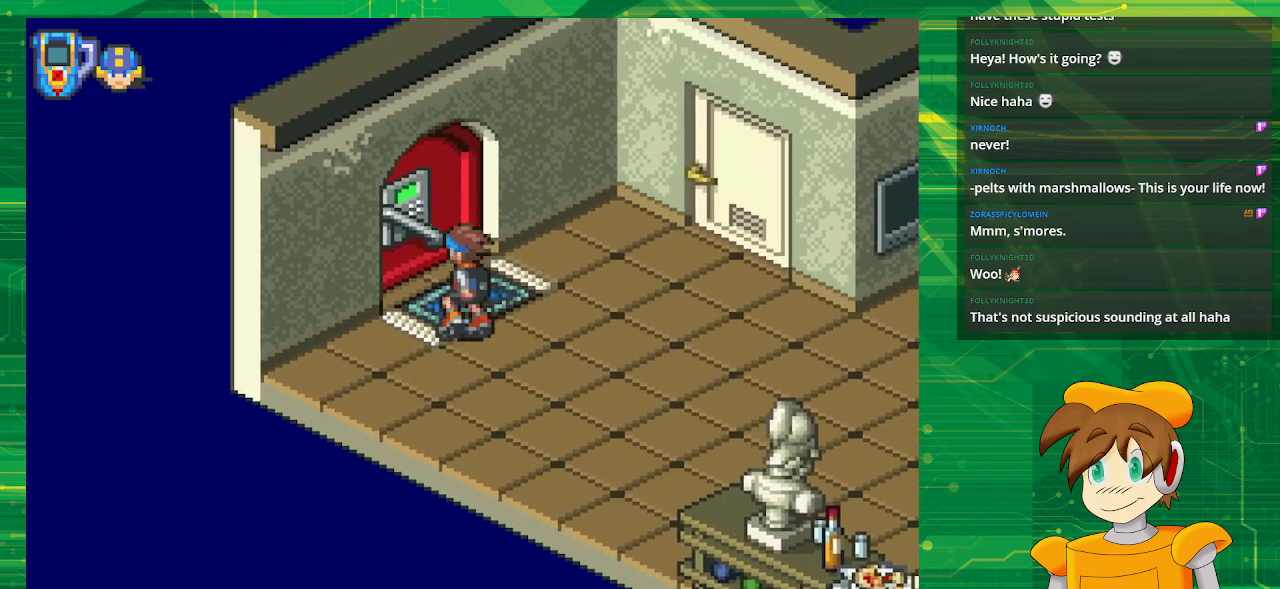
{"buttons": [], "events": [[333, "DPAD_LEFT", "up"], [350, "B", "up"], [383, "DPAD_UP", "up"]]}
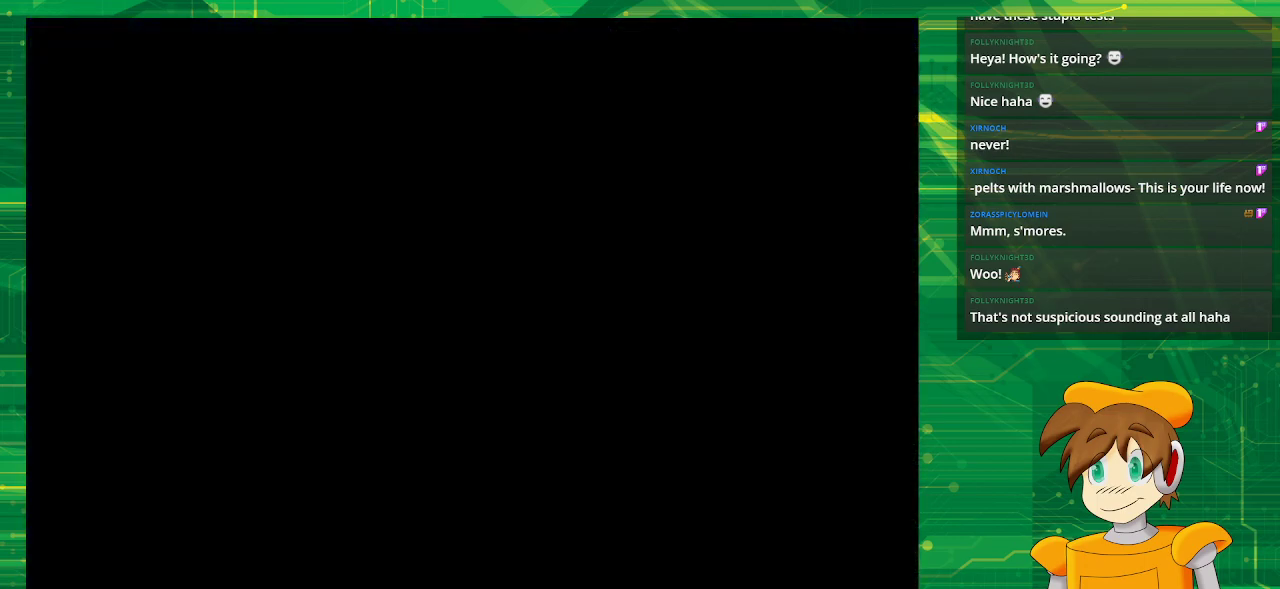
{"buttons": [], "events": []}